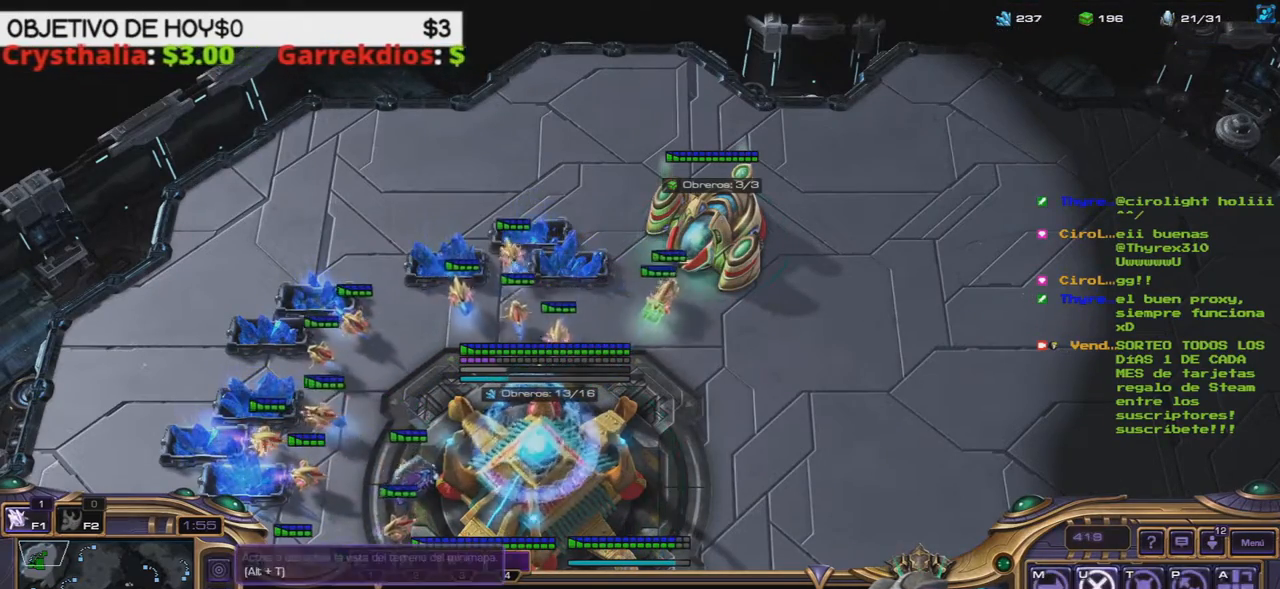
Gameplay with keyboard; each line is a JSON object with the keys held at the frame after it. "events" lists presses ("down") and releases ("up") of ".", "/", "0", "1", "2", "3", "4", "5", "6", "7", "8", "9", "a", "alt_l", "alt_r", "b", "backslash", "backspace", "c", "caps_lock", "comma", "ctrl_l", "ctrl_r", "d", "e", "equals", "f", "g", "h", "i", "j", "k", "l", "lbracket", "m", "minus", "n", "o", "p", "q", "quote", "r", "rbracket", "return", "s", "semicolon", "shift_l", "shift_r", "space", "super", "t", "tab", "tilde", "u", "v", "w", "x", "y" and "z" between this image and that frame as [ms after this image, input, new state], when the widget could be followed in between. No other keys are recorded. Mouse input is not recorded.
{"keys": [], "events": [[67, "4", "down"], [100, "4", "up"], [200, "4", "down"], [300, "4", "up"]]}
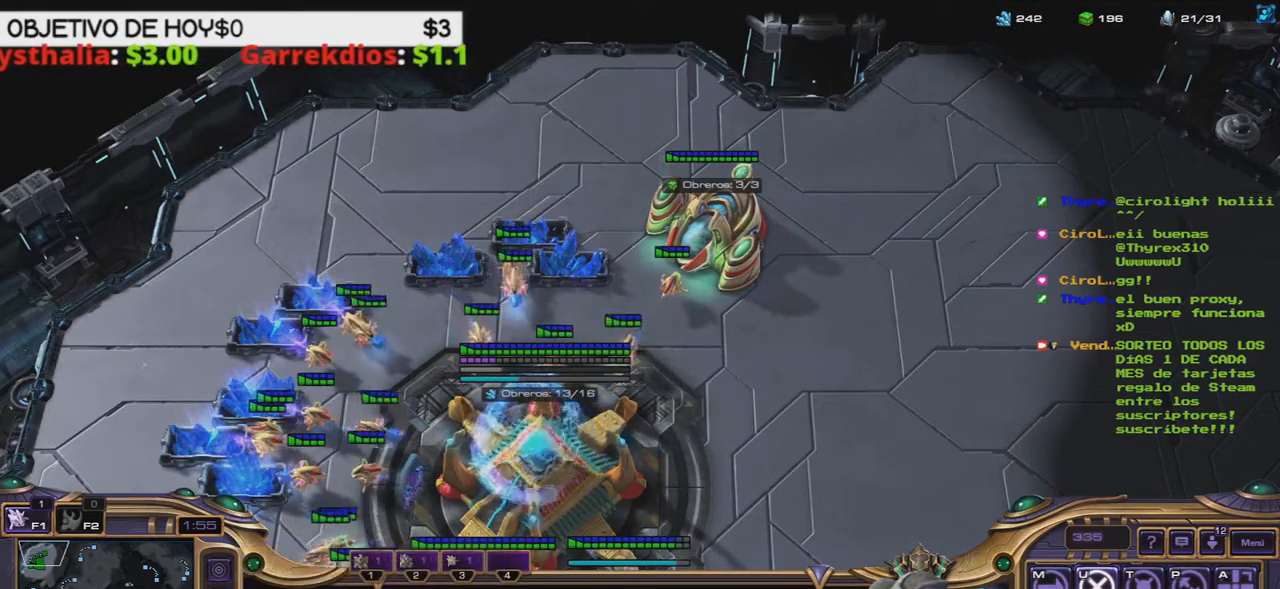
{"keys": [], "events": []}
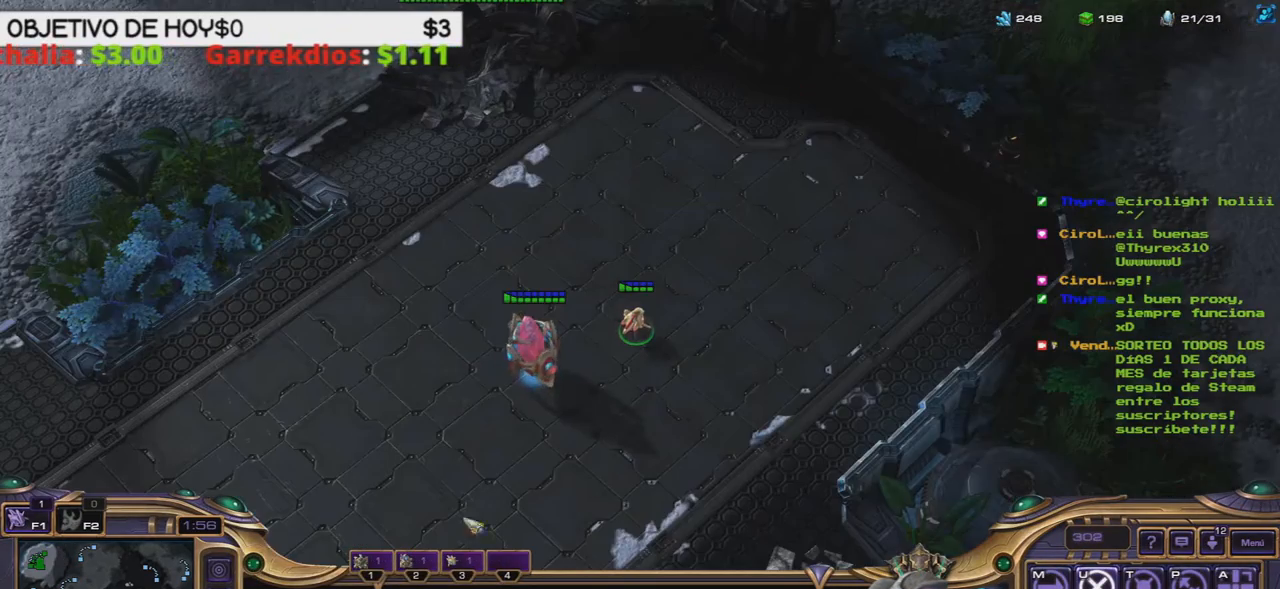
{"keys": ["shift_l", "v", "w"], "events": [[367, "v", "down"], [417, "shift_l", "down"], [467, "w", "down"]]}
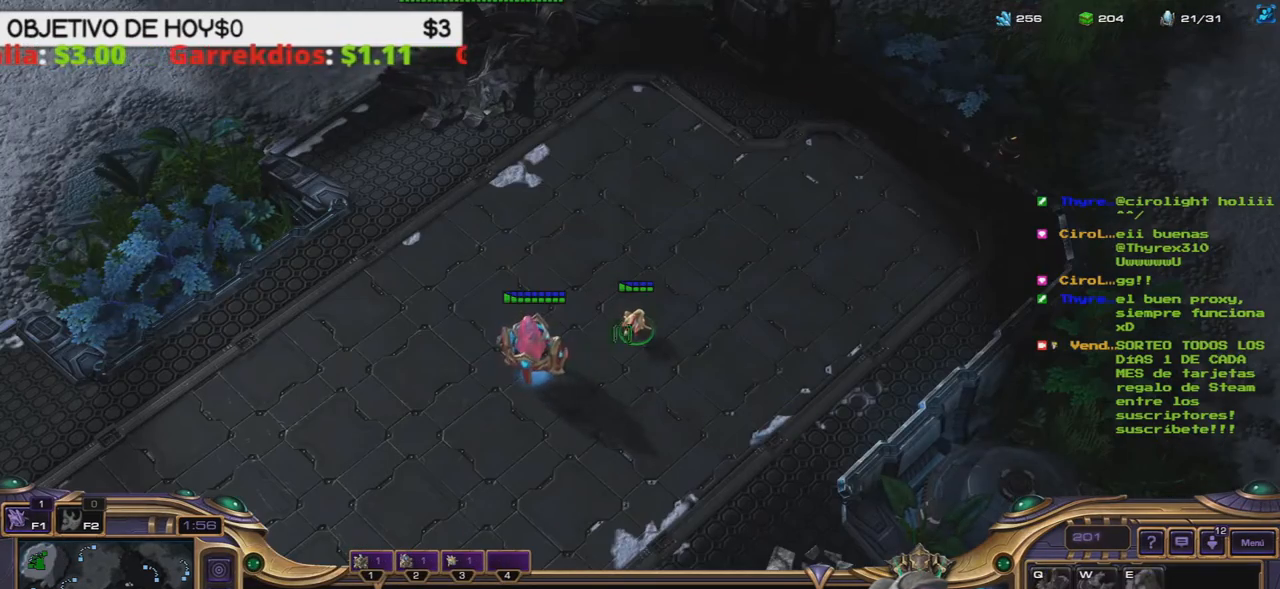
{"keys": ["shift_l", "w"]}
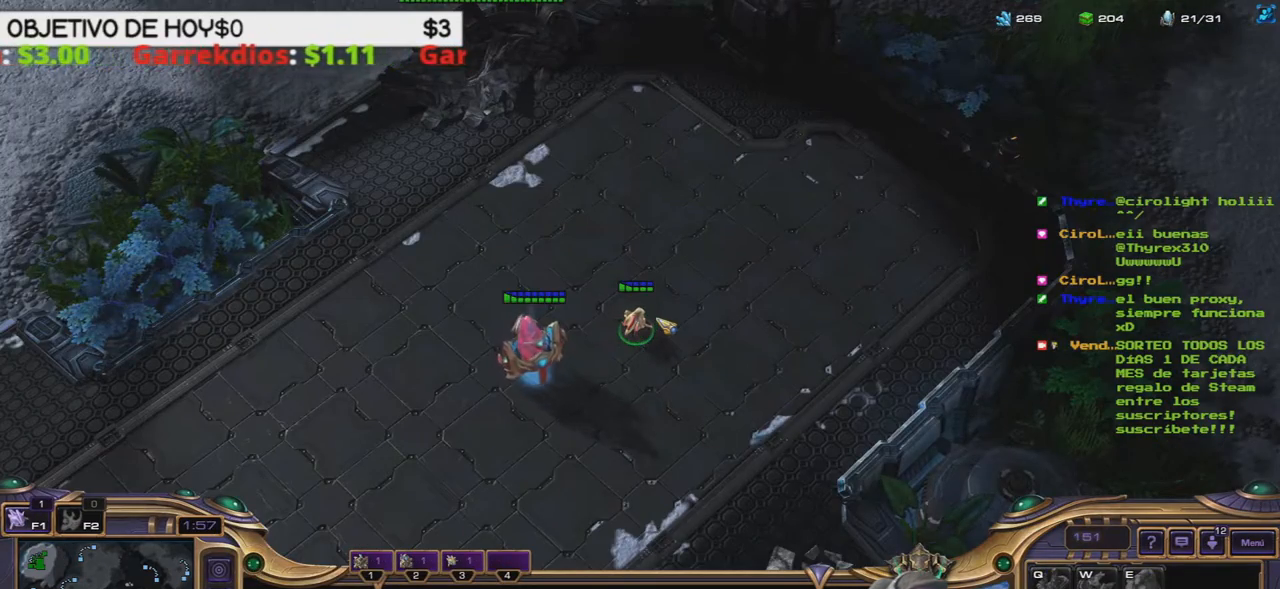
{"keys": ["shift_l", "w"], "events": [[217, "w", "up"], [300, "w", "down"], [400, "w", "up"], [500, "w", "down"]]}
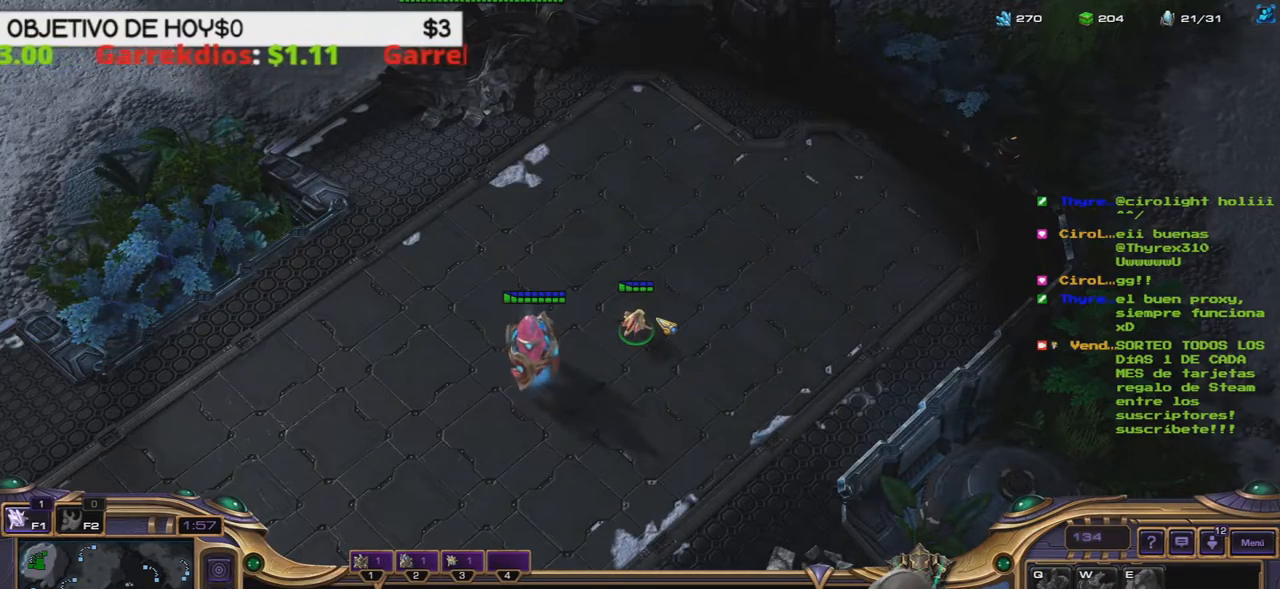
{"keys": ["shift_l", "w"], "events": [[183, "w", "up"], [417, "w", "down"]]}
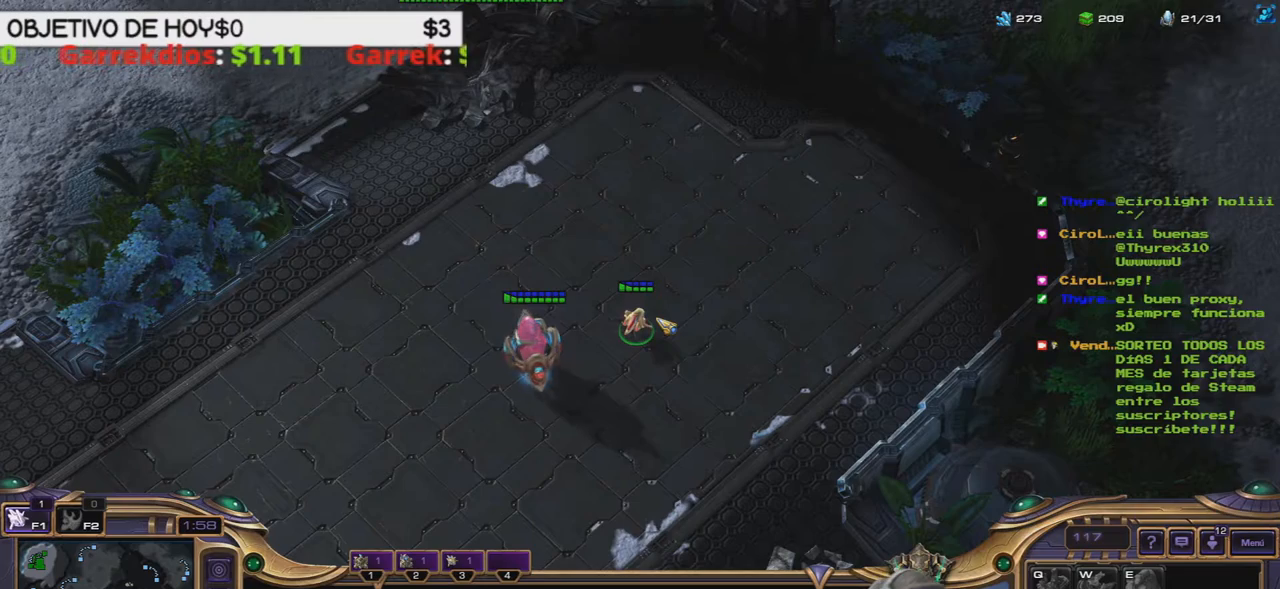
{"keys": ["shift_l"], "events": [[100, "w", "up"], [200, "w", "down"], [300, "w", "up"], [383, "w", "down"], [483, "w", "up"]]}
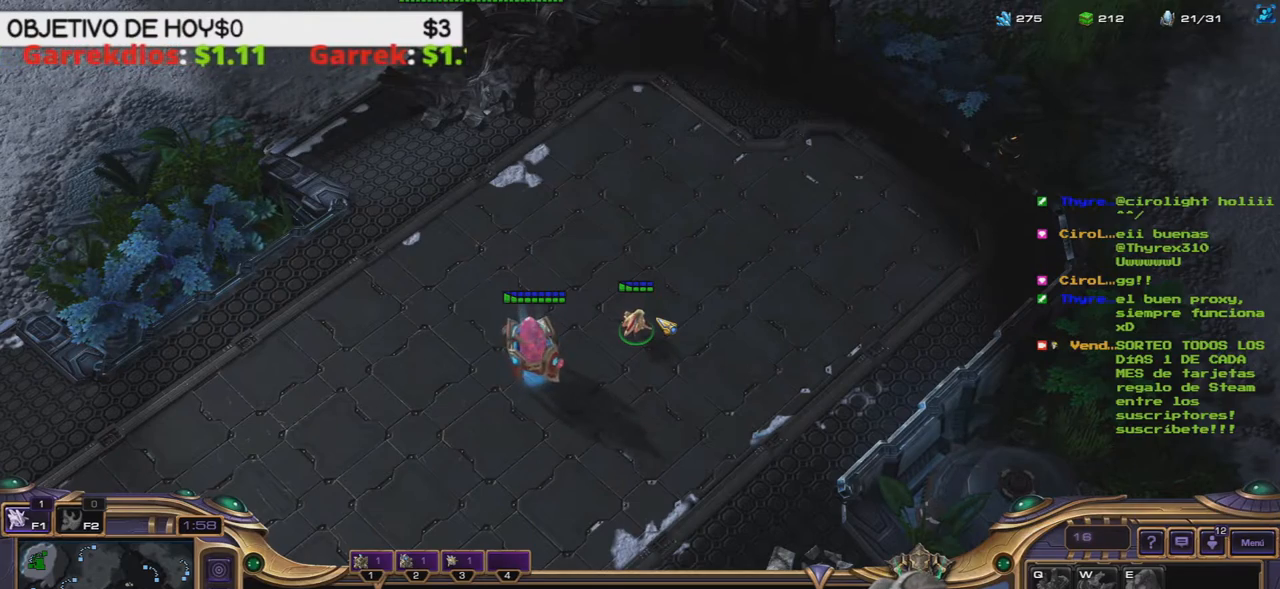
{"keys": ["shift_l", "w"], "events": [[67, "w", "down"], [167, "w", "up"], [267, "w", "down"], [350, "w", "up"], [450, "w", "down"]]}
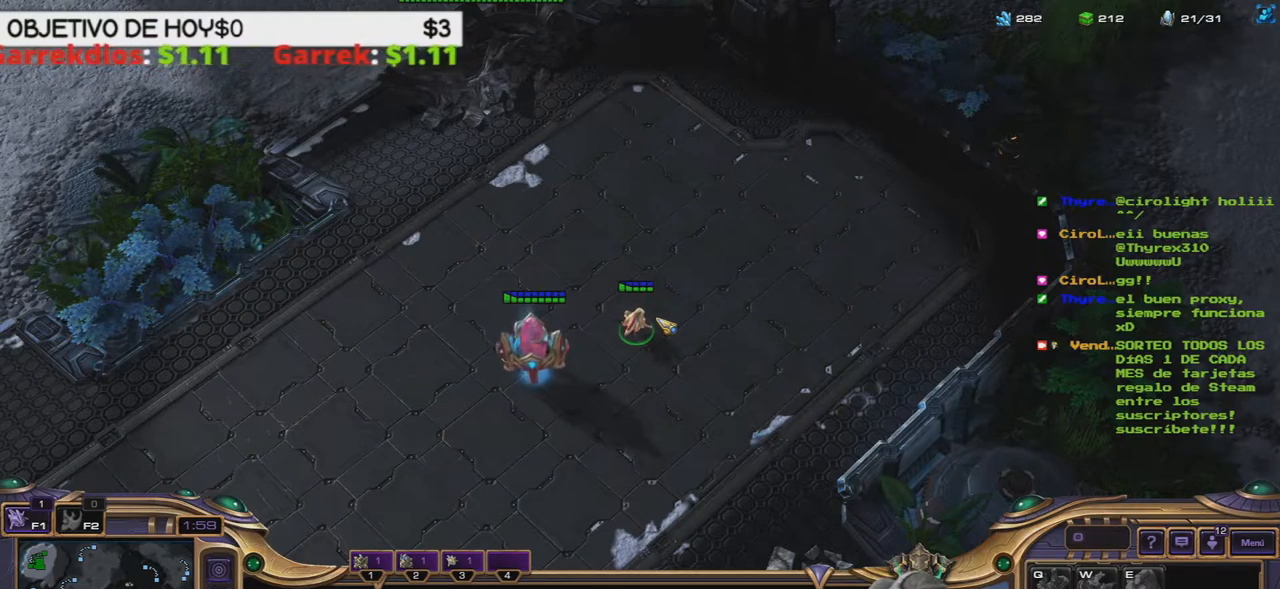
{"keys": ["shift_l"], "events": [[83, "w", "up"], [133, "w", "down"], [417, "w", "up"]]}
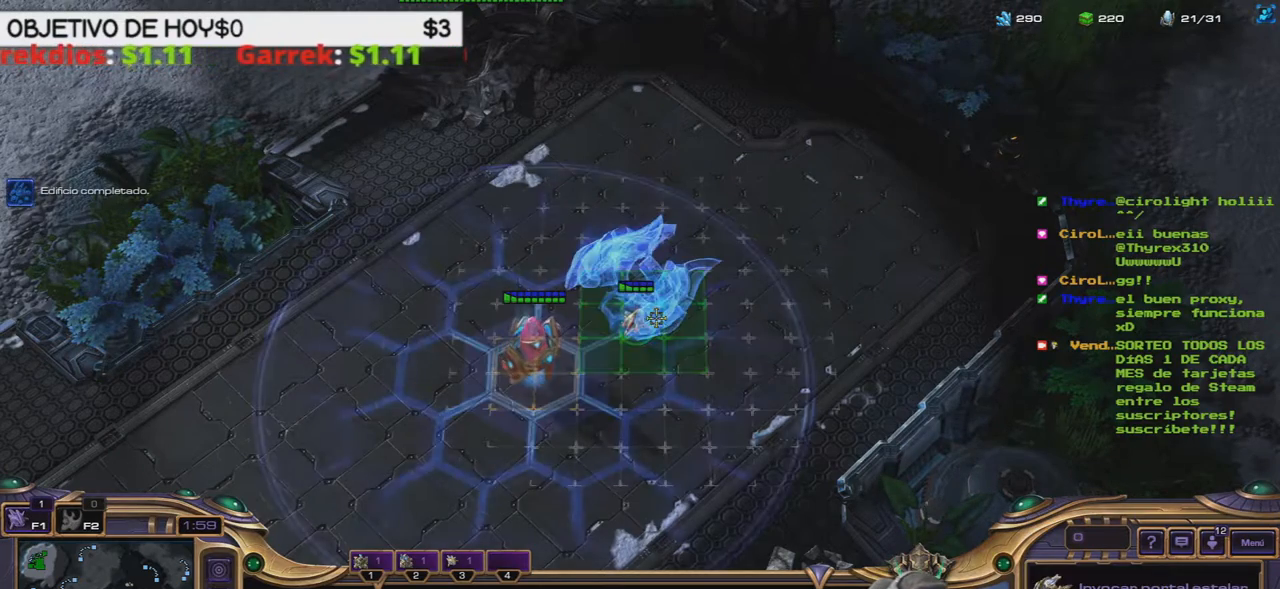
{"keys": [], "events": [[100, "shift_l", "up"]]}
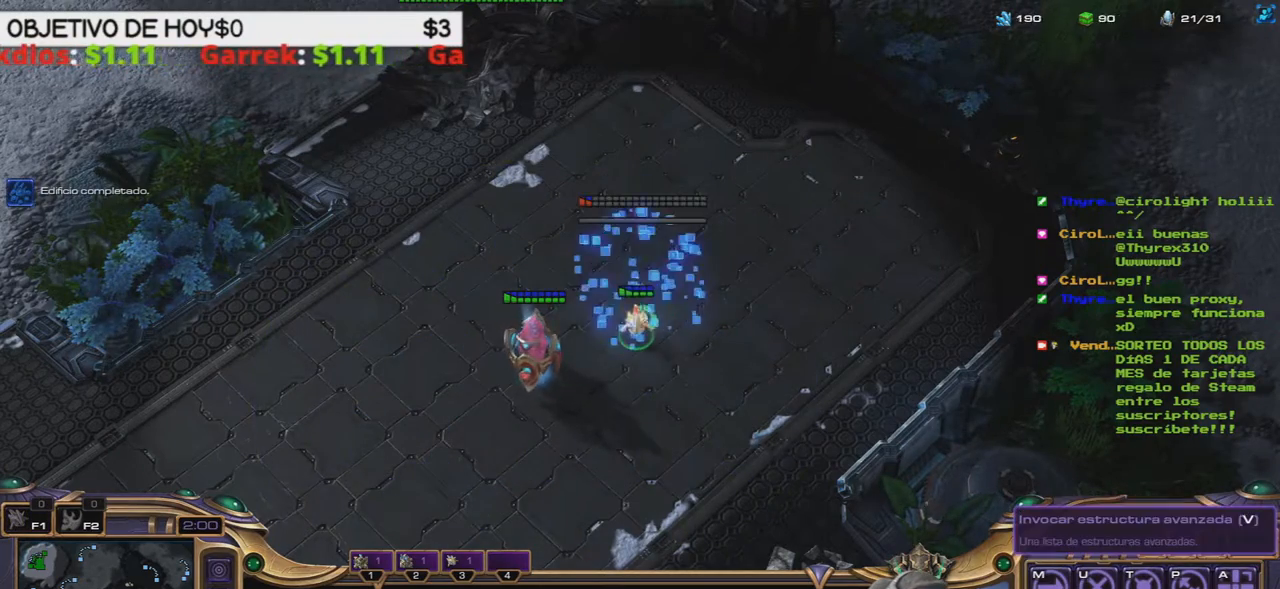
{"keys": [], "events": []}
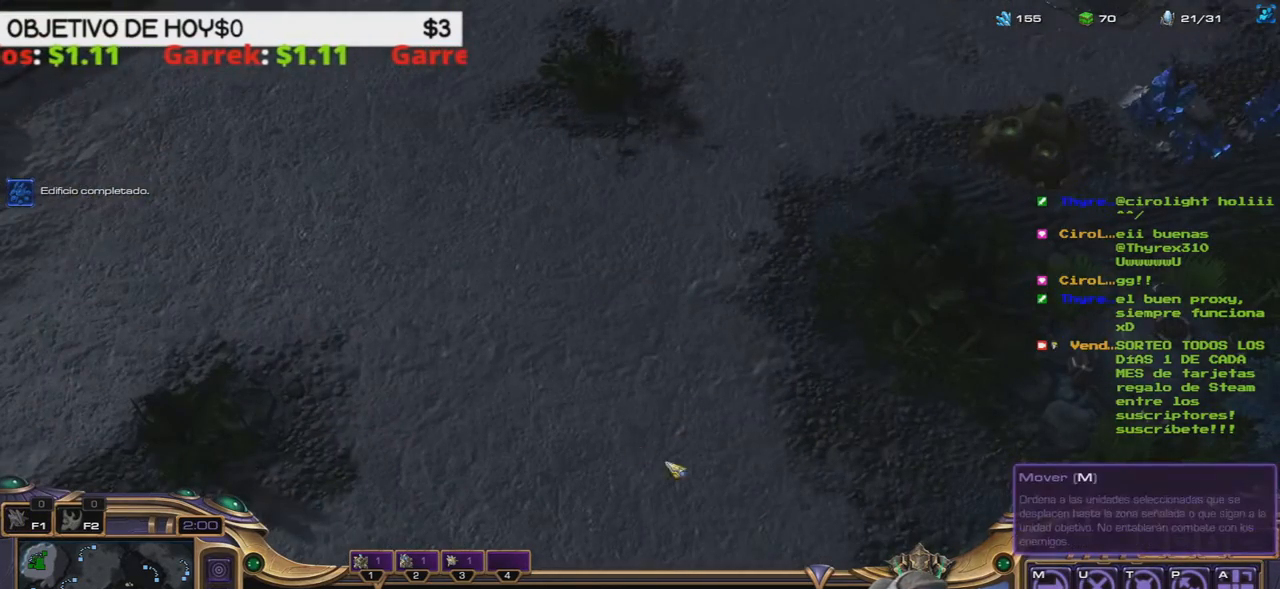
{"keys": [], "events": []}
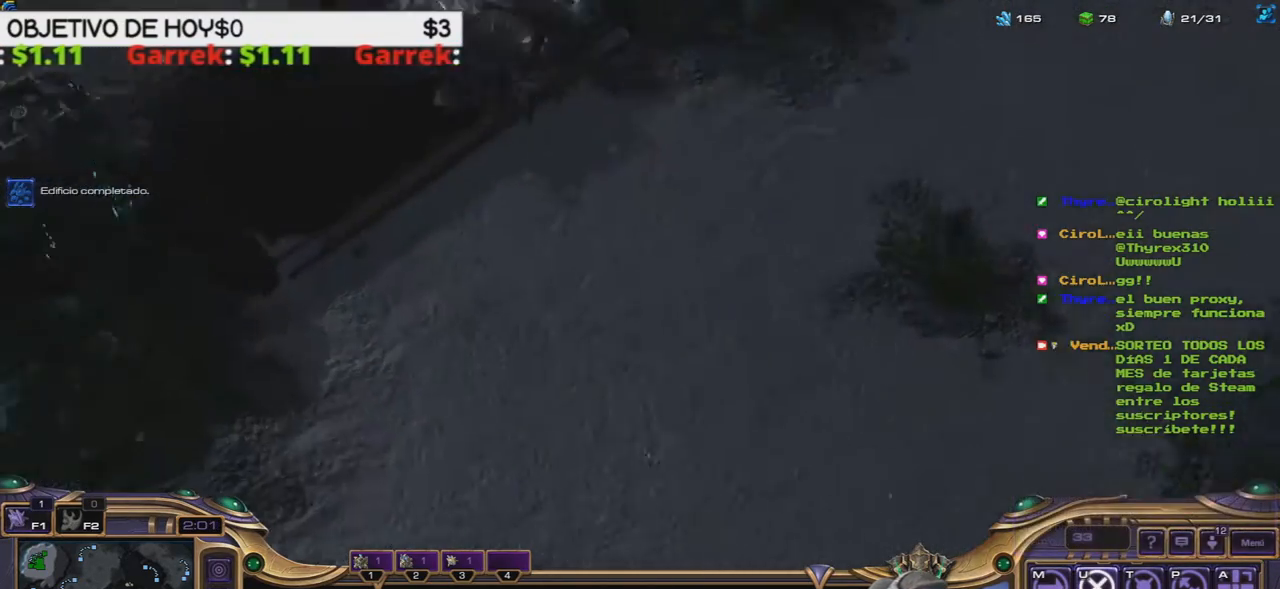
{"keys": [], "events": []}
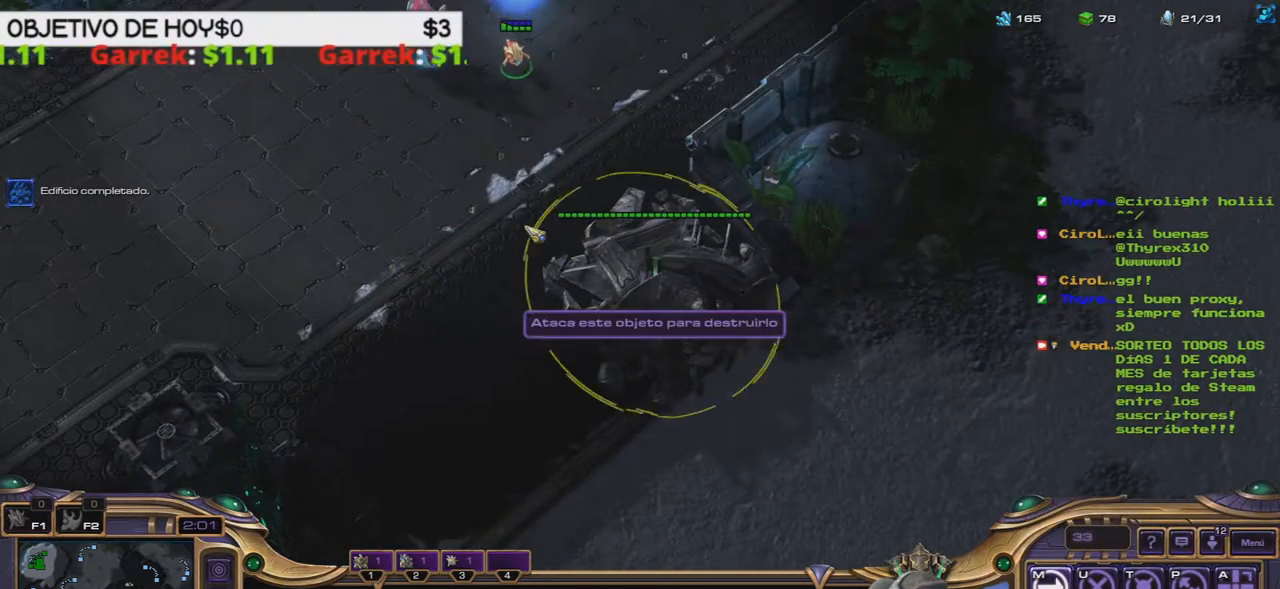
{"keys": [], "events": []}
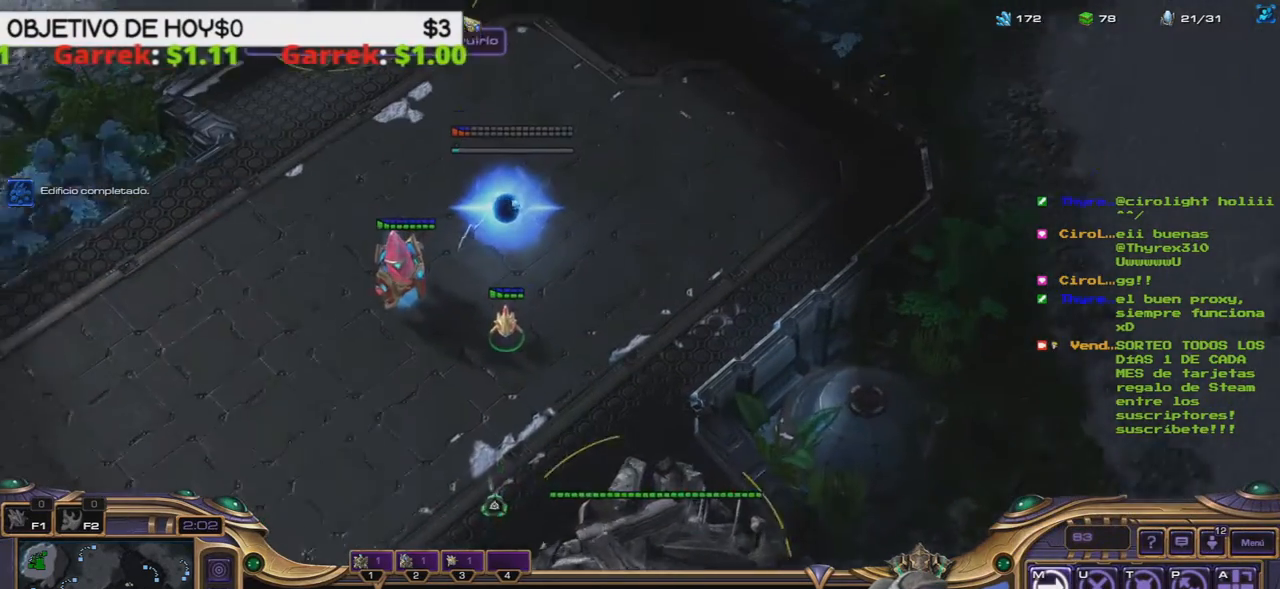
{"keys": [], "events": []}
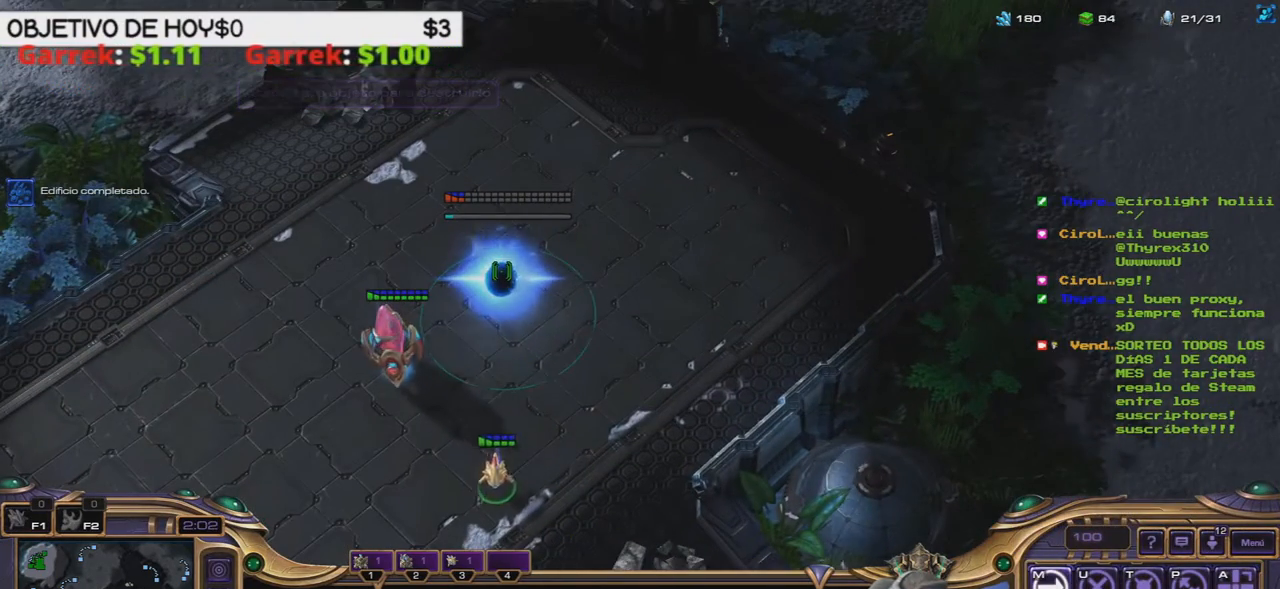
{"keys": ["ctrl_l"], "events": [[250, "ctrl_l", "down"]]}
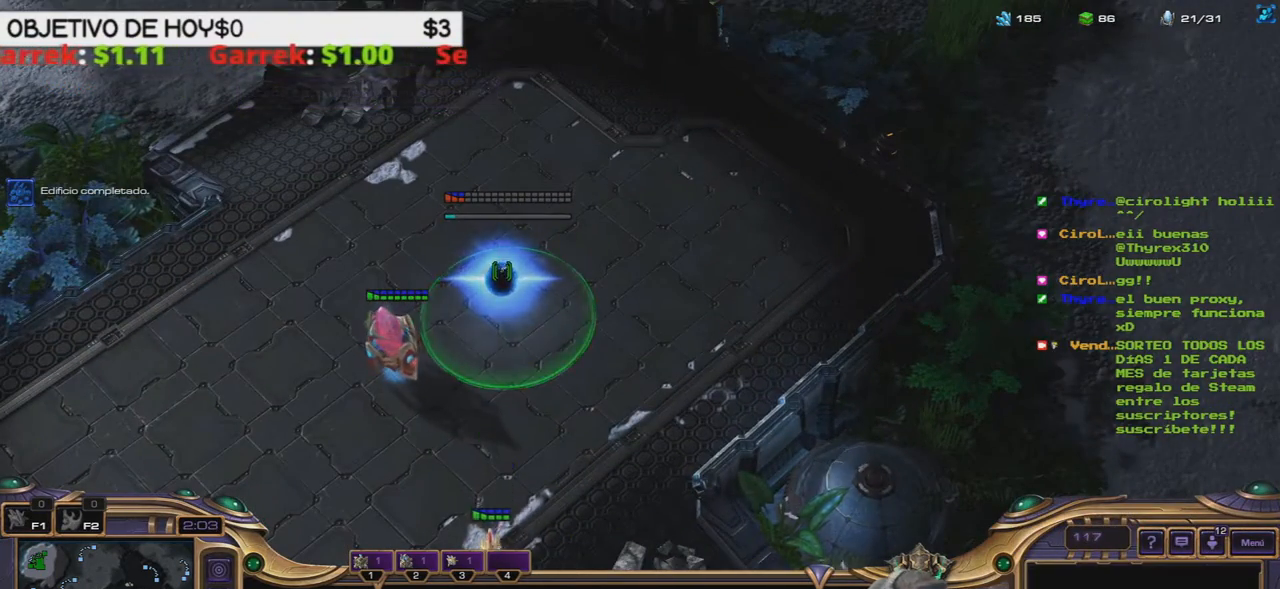
{"keys": [], "events": [[33, "4", "down"], [117, "ctrl_l", "up"], [167, "4", "up"], [267, "1", "down"], [350, "1", "up"], [450, "1", "down"], [500, "1", "up"]]}